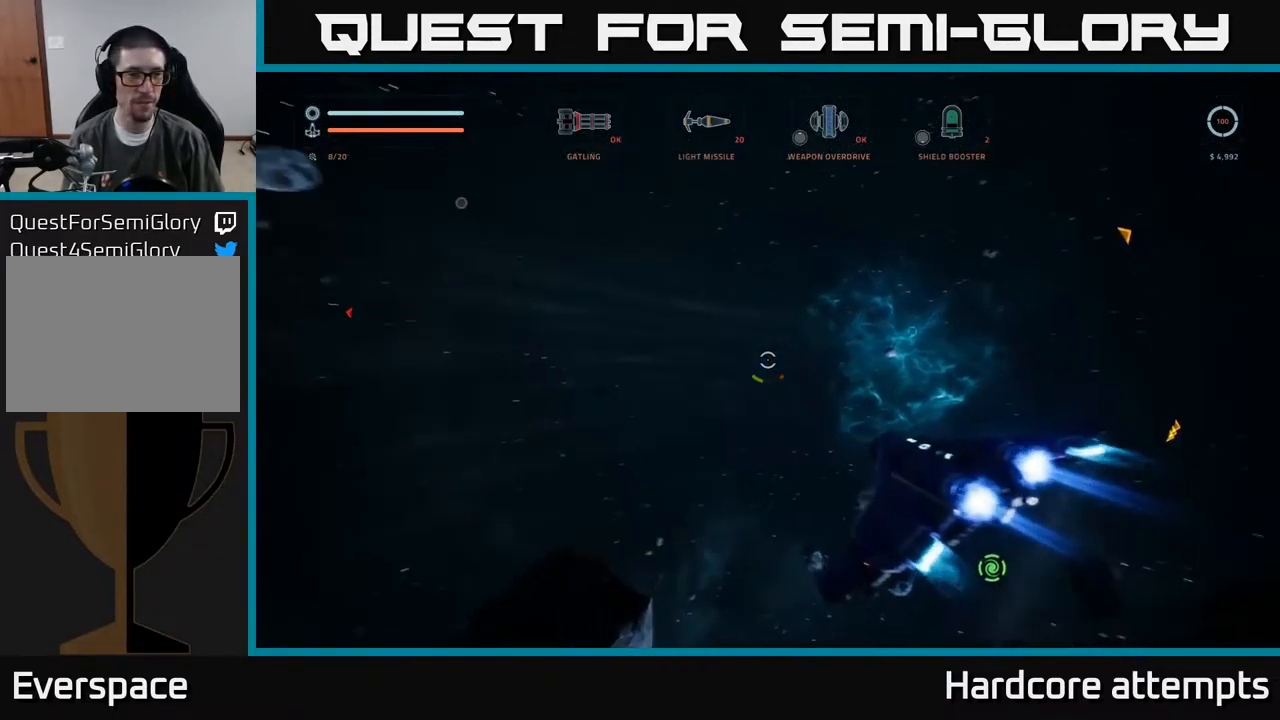
Gameplay with a controller (Xbox layout); each line is a JSON object with the inputs held at the frame after it. "events" lists button and stick changes between this image and that frame as [ms after this image, input, new state], when the widget could be followed in between.
{"buttons": [], "left_stick": "right", "right_stick": "center", "events": [[66, "right_stick", "center"], [250, "left_stick", "center"], [466, "left_stick", "right"]]}
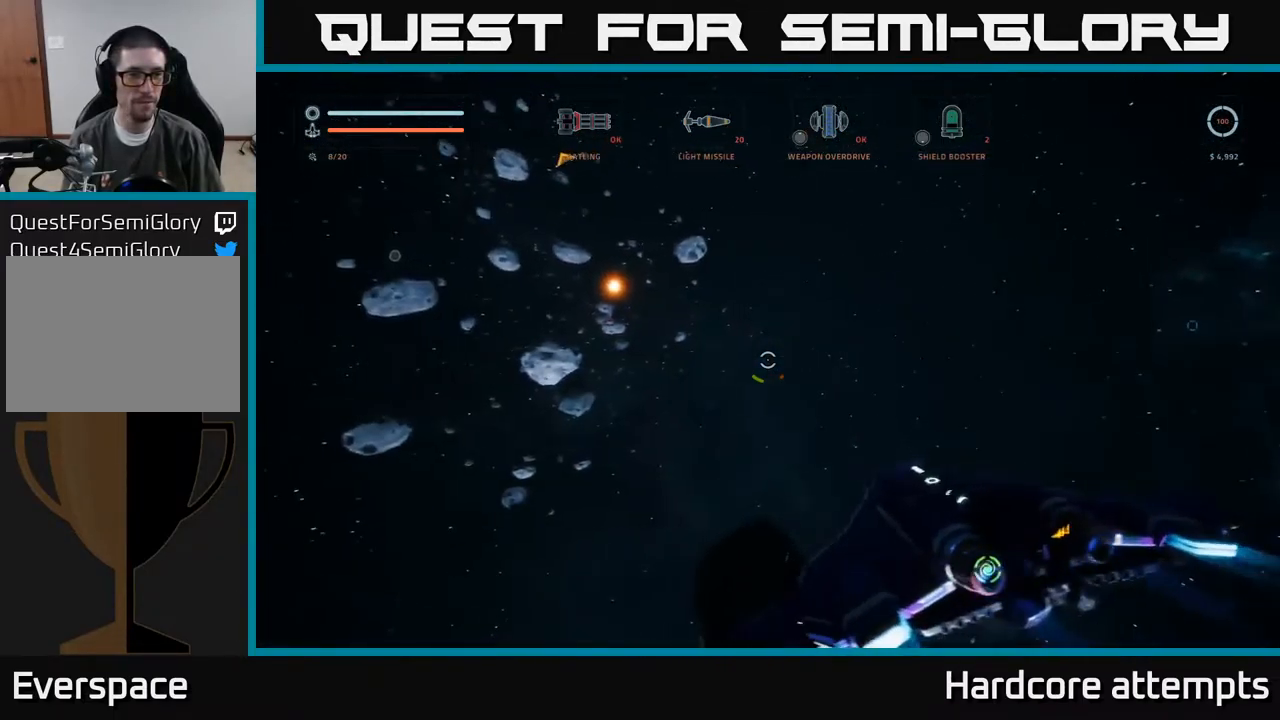
{"buttons": [], "left_stick": "right", "right_stick": "center", "events": []}
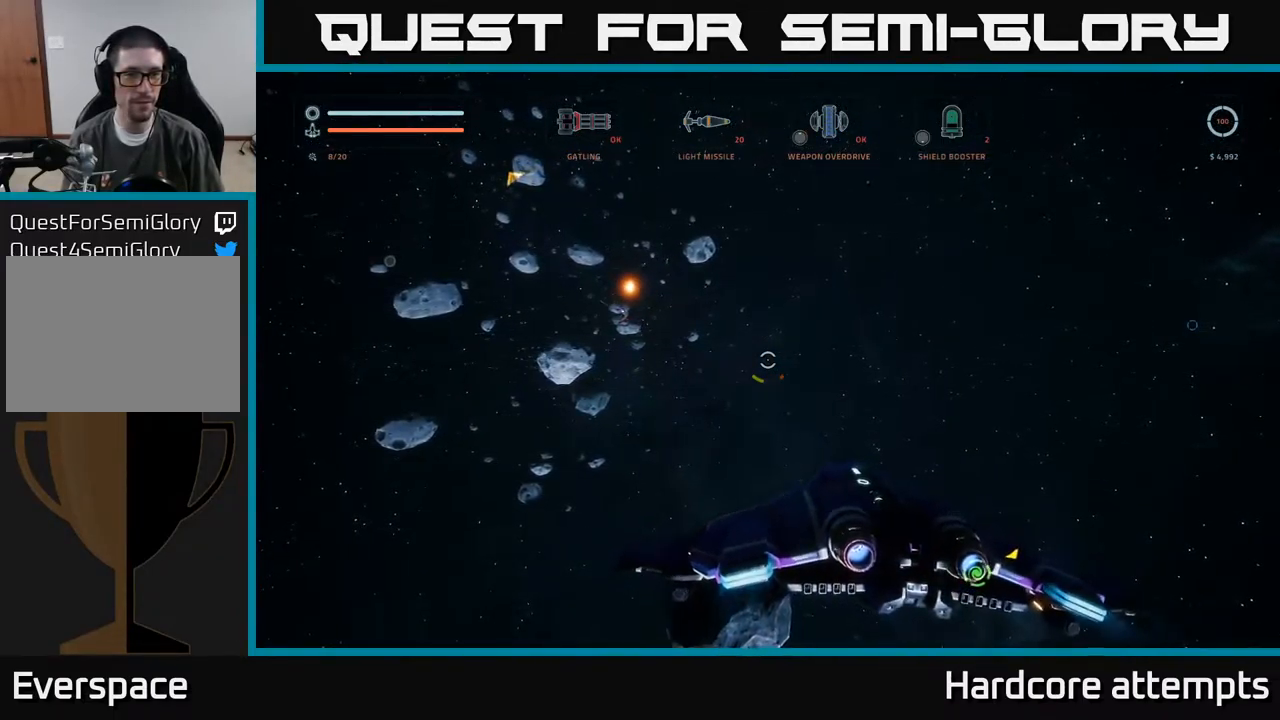
{"buttons": [], "left_stick": "right", "right_stick": "center", "events": []}
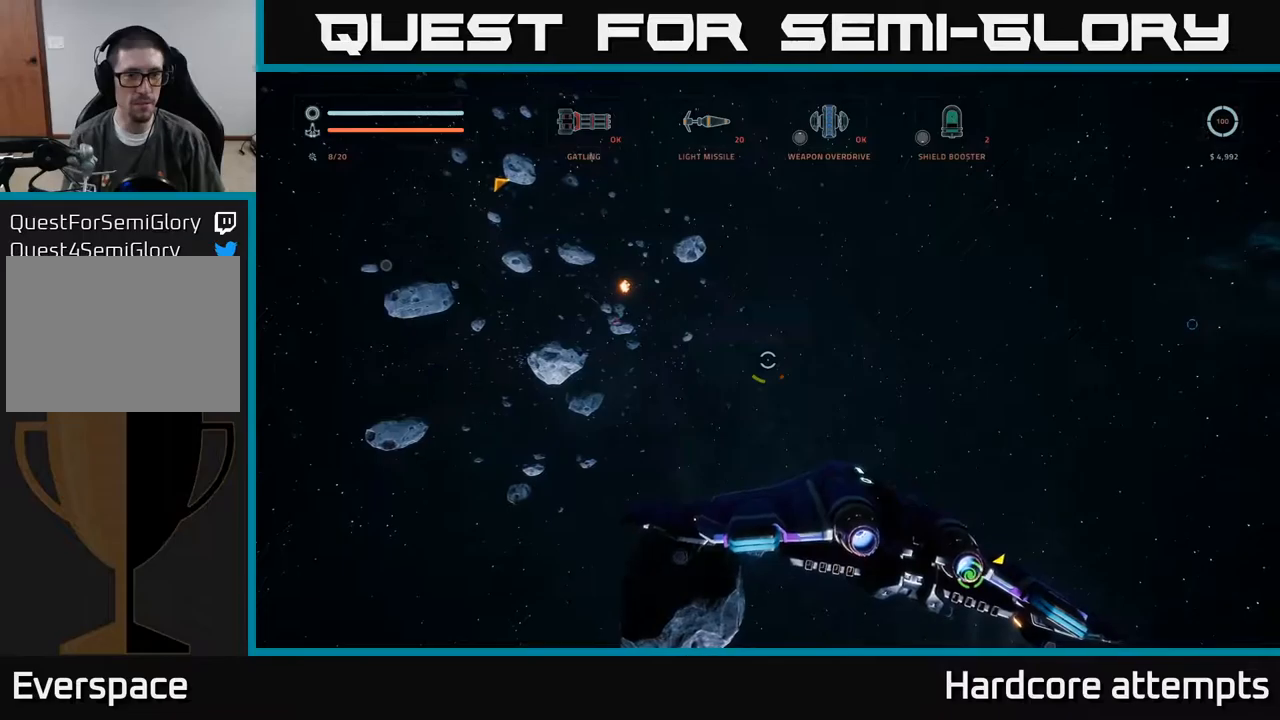
{"buttons": ["L1"], "left_stick": "up-right", "right_stick": "right", "events": [[50, "right_stick", "right"], [267, "left_stick", "up-right"], [333, "L1", "down"]]}
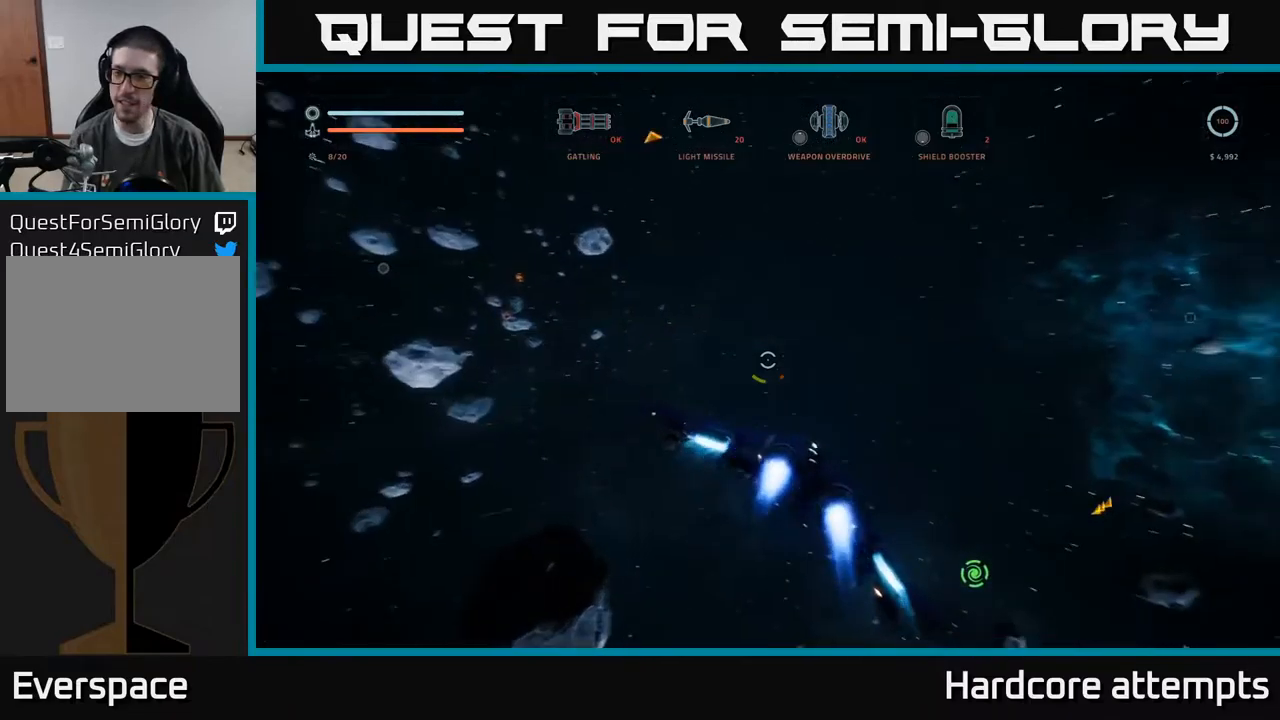
{"buttons": ["L1"], "left_stick": "up", "right_stick": "center", "events": [[167, "right_stick", "center"], [267, "left_stick", "up"]]}
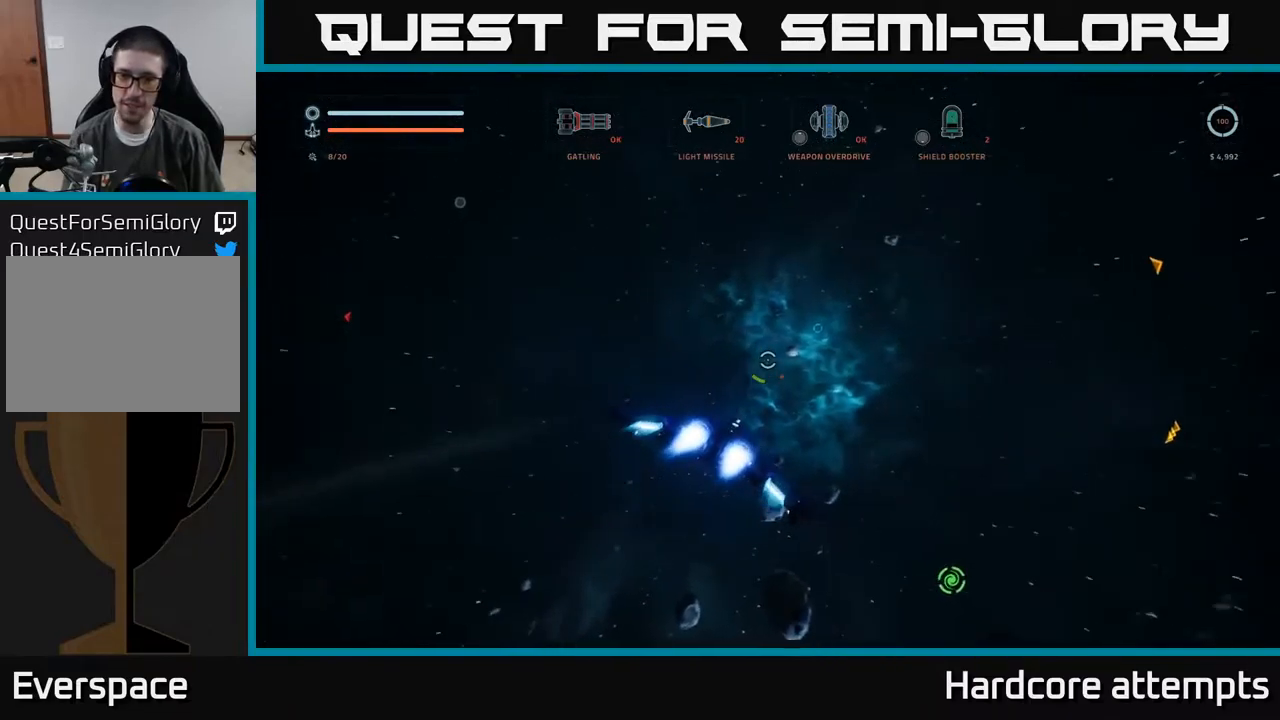
{"buttons": ["L1"], "left_stick": "up", "right_stick": "center", "events": []}
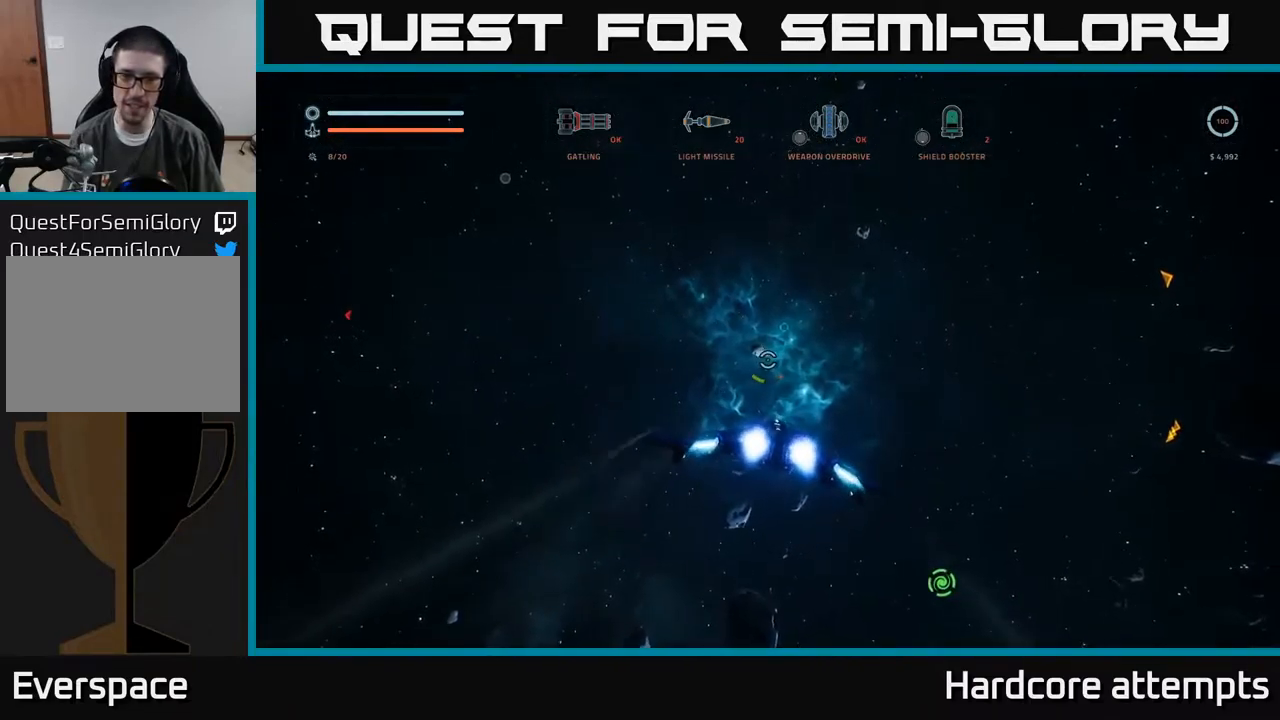
{"buttons": ["L1"], "left_stick": "up", "right_stick": "down-right", "events": [[217, "right_stick", "up-left"], [350, "right_stick", "up-right"], [433, "right_stick", "down-right"]]}
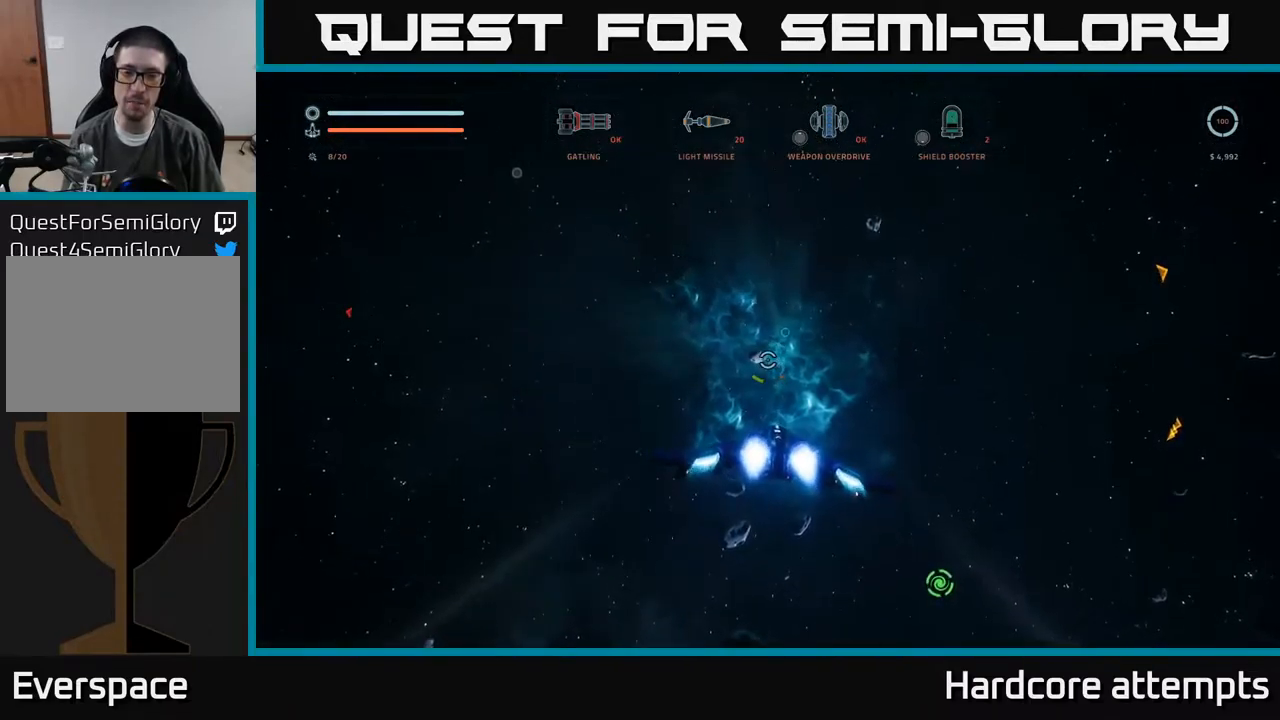
{"buttons": ["L1"], "left_stick": "up", "right_stick": "center", "events": [[17, "right_stick", "center"], [100, "B", "down"], [200, "B", "up"]]}
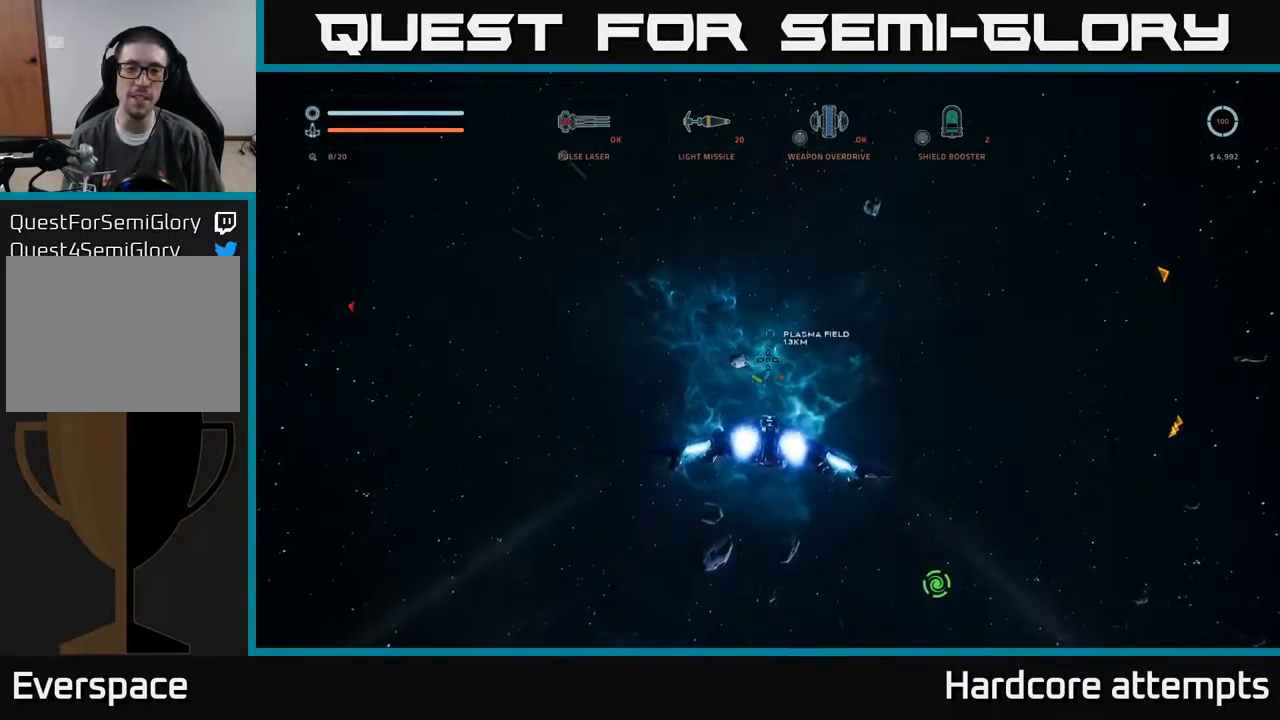
{"buttons": ["L1"], "left_stick": "up", "right_stick": "center", "events": []}
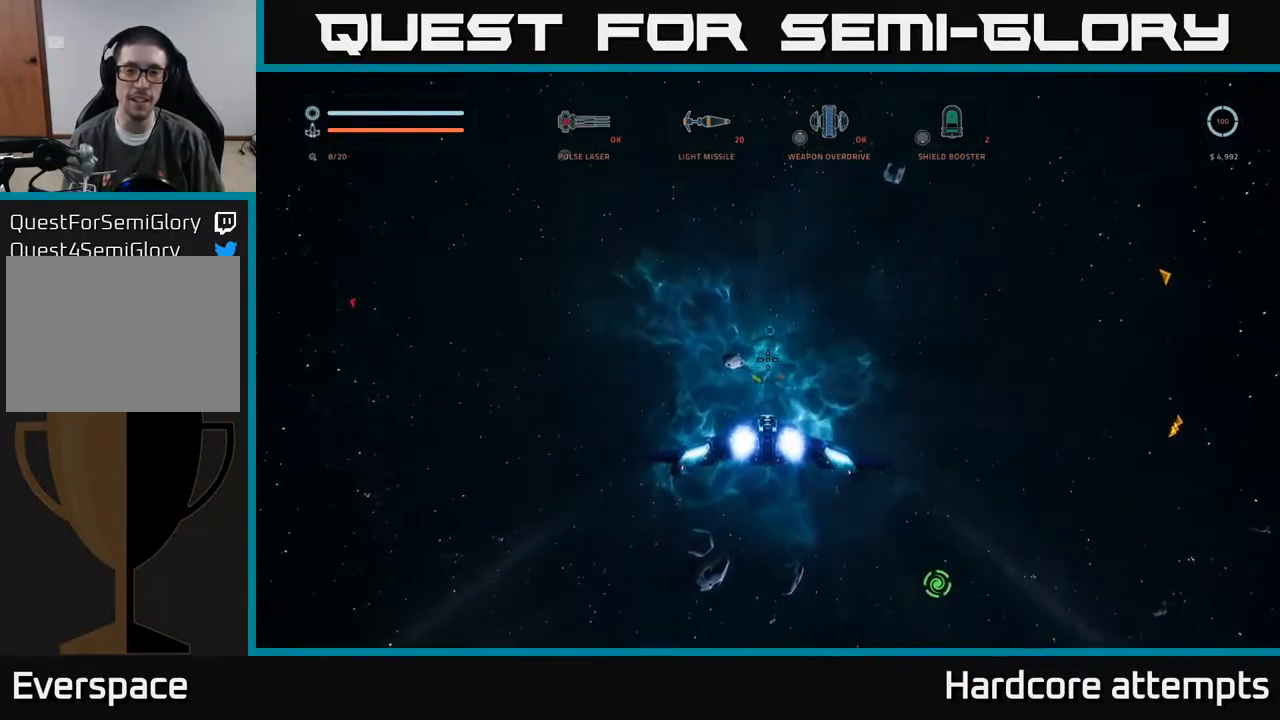
{"buttons": ["L1"], "left_stick": "up-right", "right_stick": "center", "events": [[200, "left_stick", "up-right"]]}
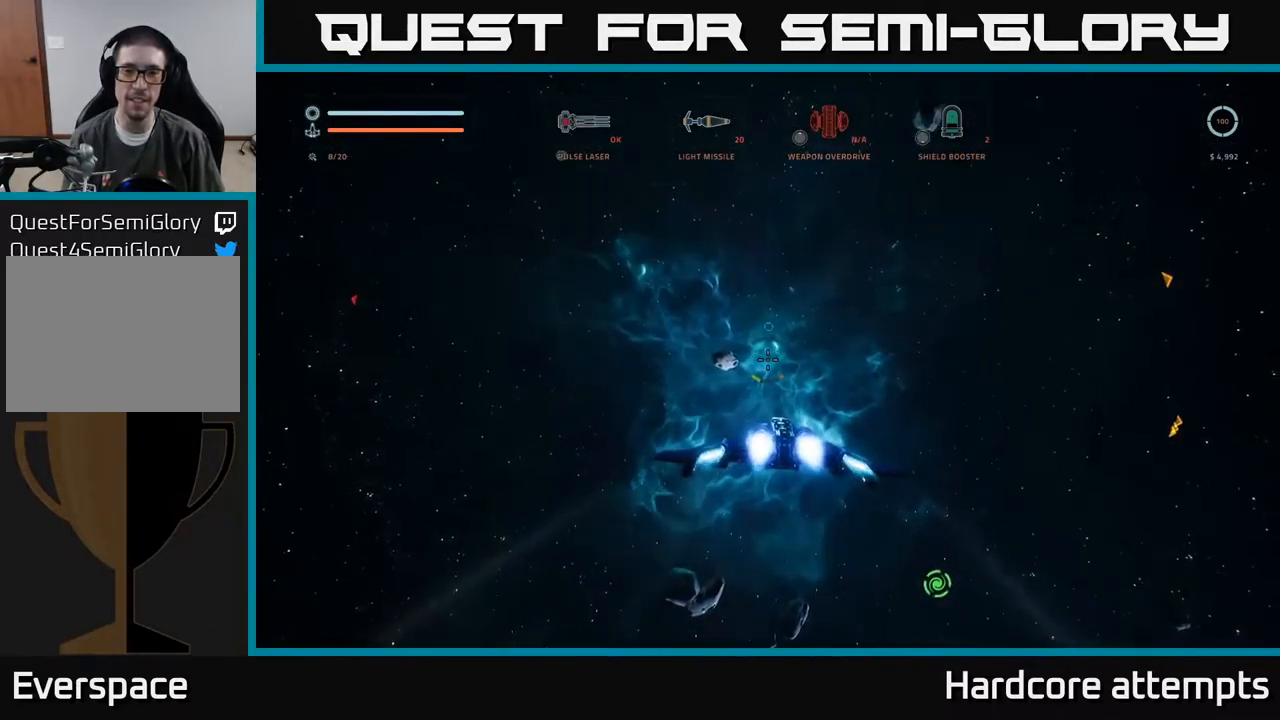
{"buttons": ["X", "L1"], "left_stick": "up", "right_stick": "center", "events": [[33, "X", "down"], [167, "left_stick", "up"], [200, "X", "up"], [433, "X", "down"]]}
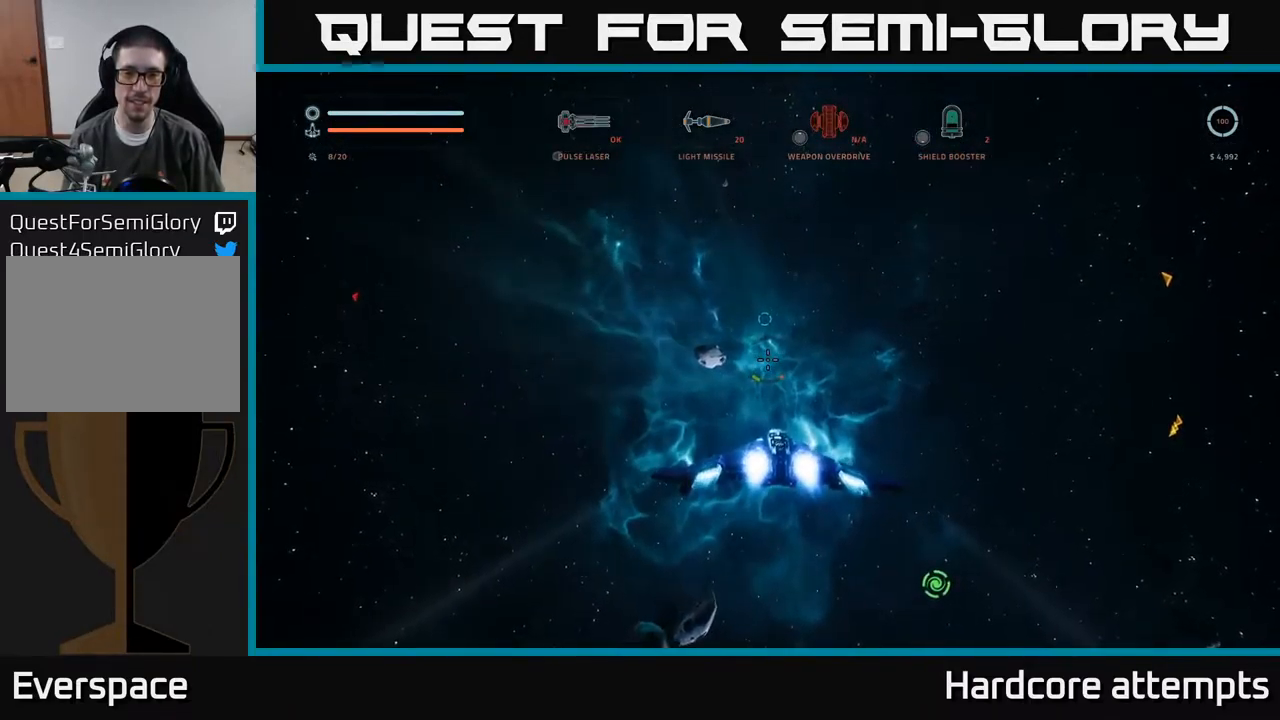
{"buttons": ["L1"], "left_stick": "up", "right_stick": "center", "events": [[83, "X", "up"]]}
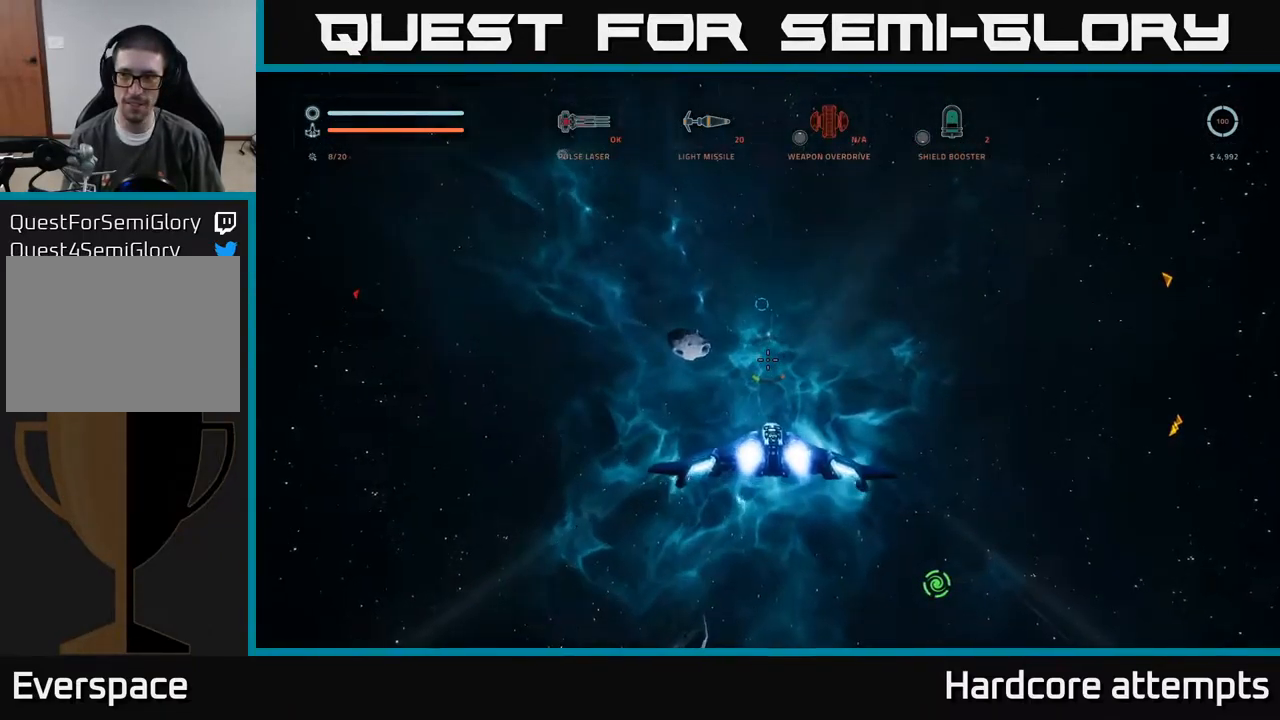
{"buttons": ["L1"], "left_stick": "up", "right_stick": "center", "events": [[133, "A", "down"], [250, "A", "up"], [400, "A", "down"], [483, "A", "up"]]}
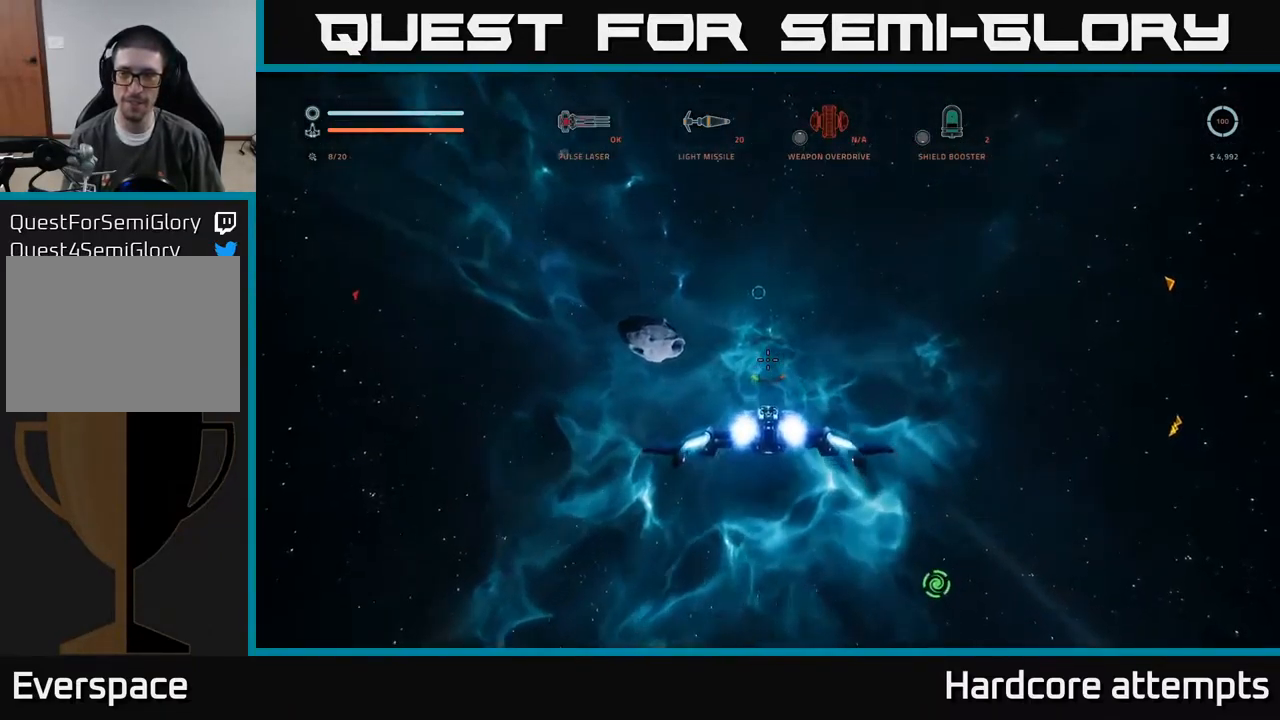
{"buttons": ["L1"], "left_stick": "up", "right_stick": "left", "events": [[484, "right_stick", "left"]]}
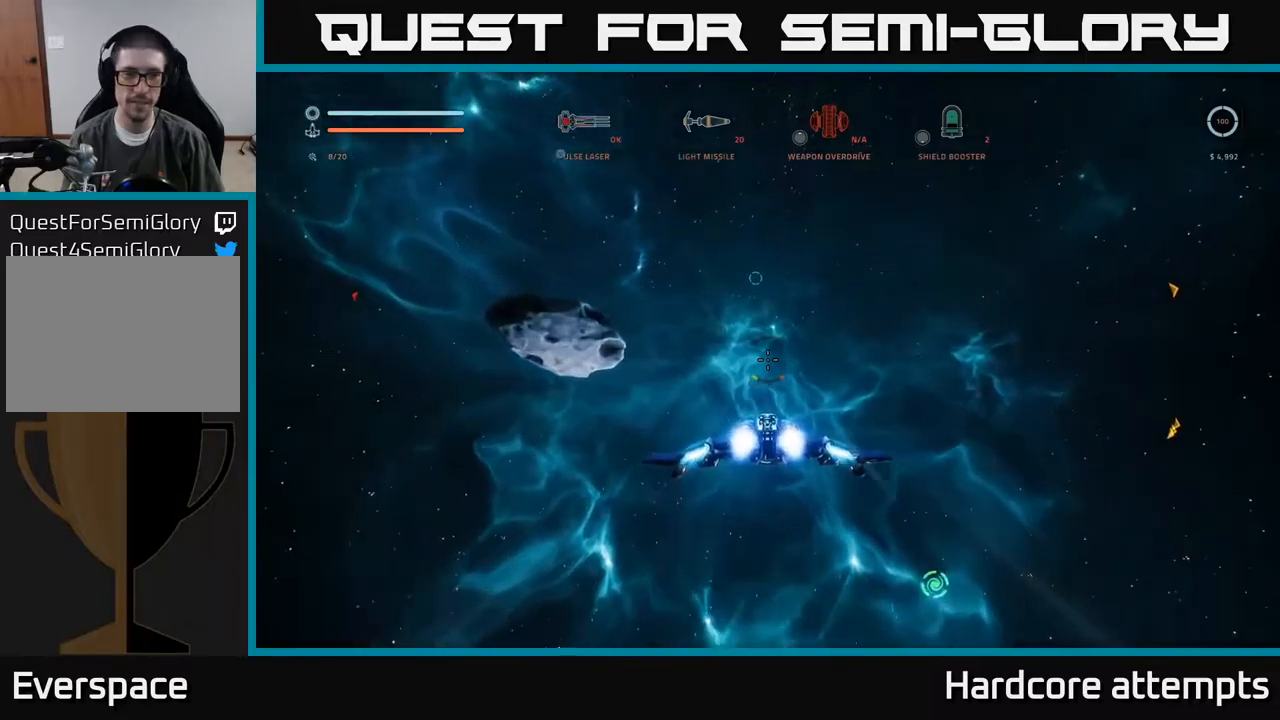
{"buttons": ["L1"], "left_stick": "up", "right_stick": "left", "events": [[184, "X", "down"], [434, "X", "up"]]}
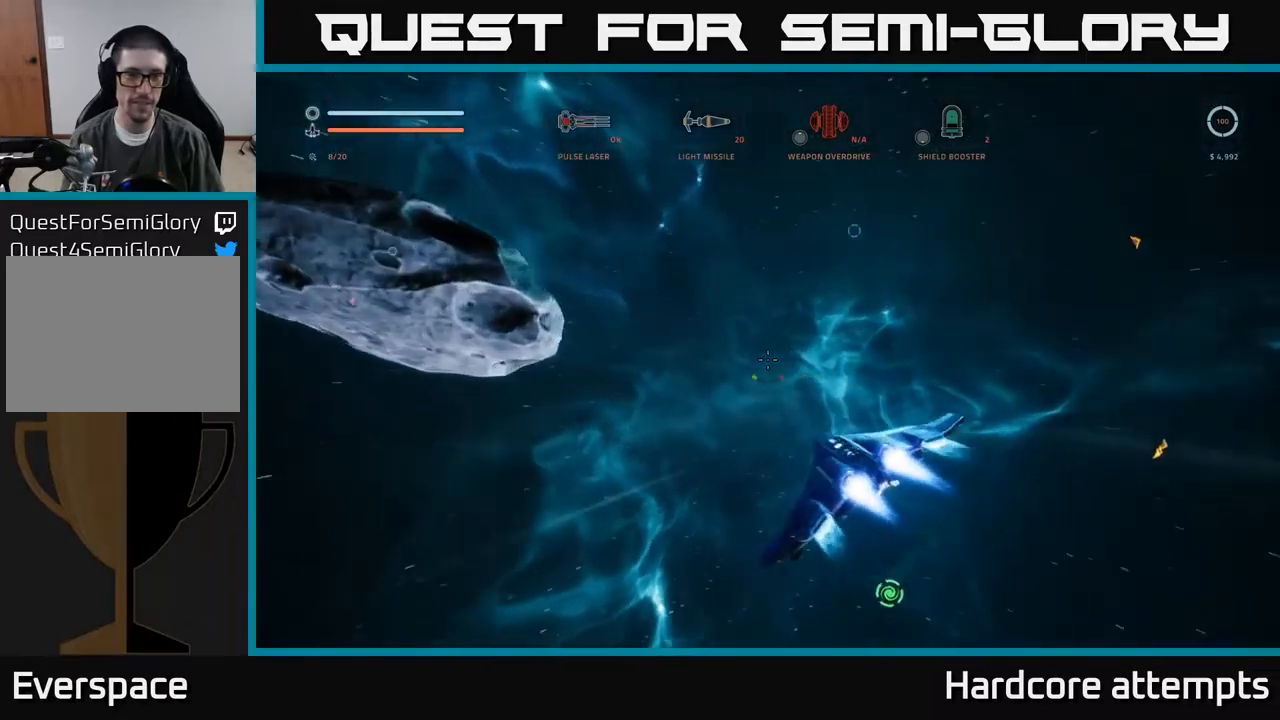
{"buttons": [], "left_stick": "down-right", "right_stick": "up-left", "events": [[17, "L1", "up"], [17, "left_stick", "up-right"], [167, "left_stick", "center"], [250, "left_stick", "down-right"], [350, "right_stick", "up-left"]]}
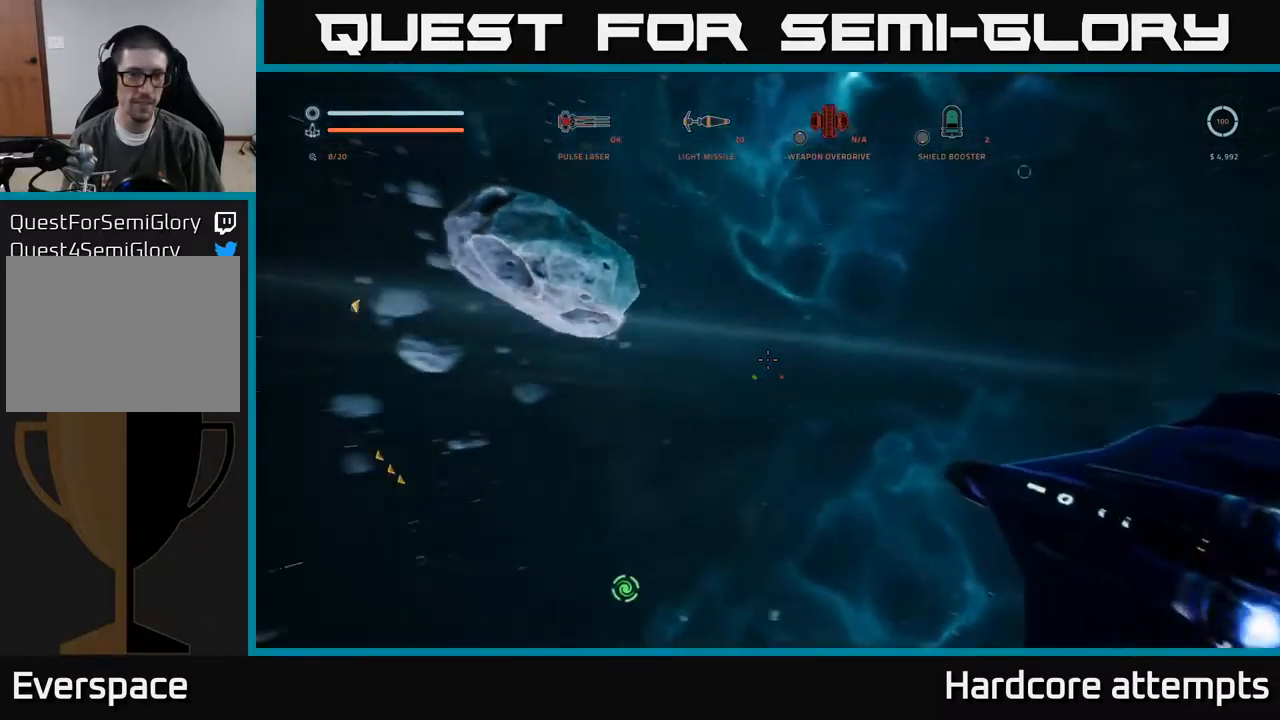
{"buttons": [], "left_stick": "center", "right_stick": "center", "events": [[50, "left_stick", "right"], [167, "left_stick", "center"], [200, "right_stick", "center"]]}
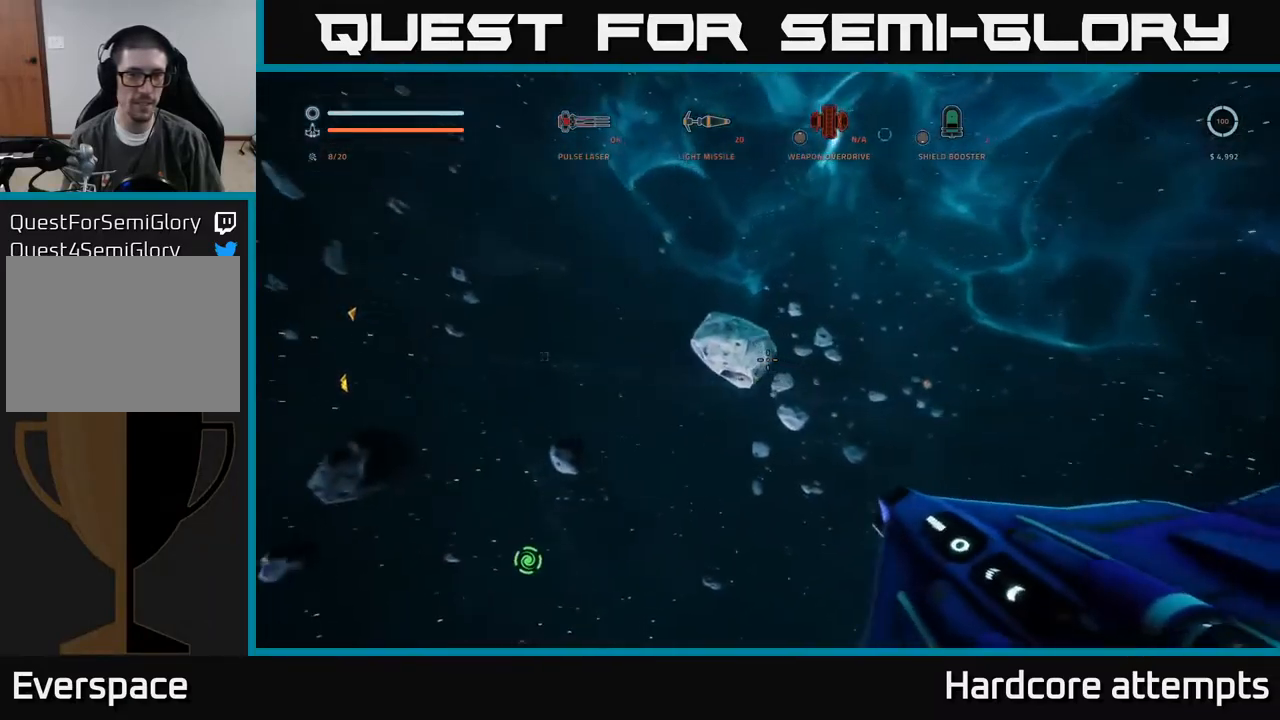
{"buttons": [], "left_stick": "center", "right_stick": "right", "events": [[234, "right_stick", "right"]]}
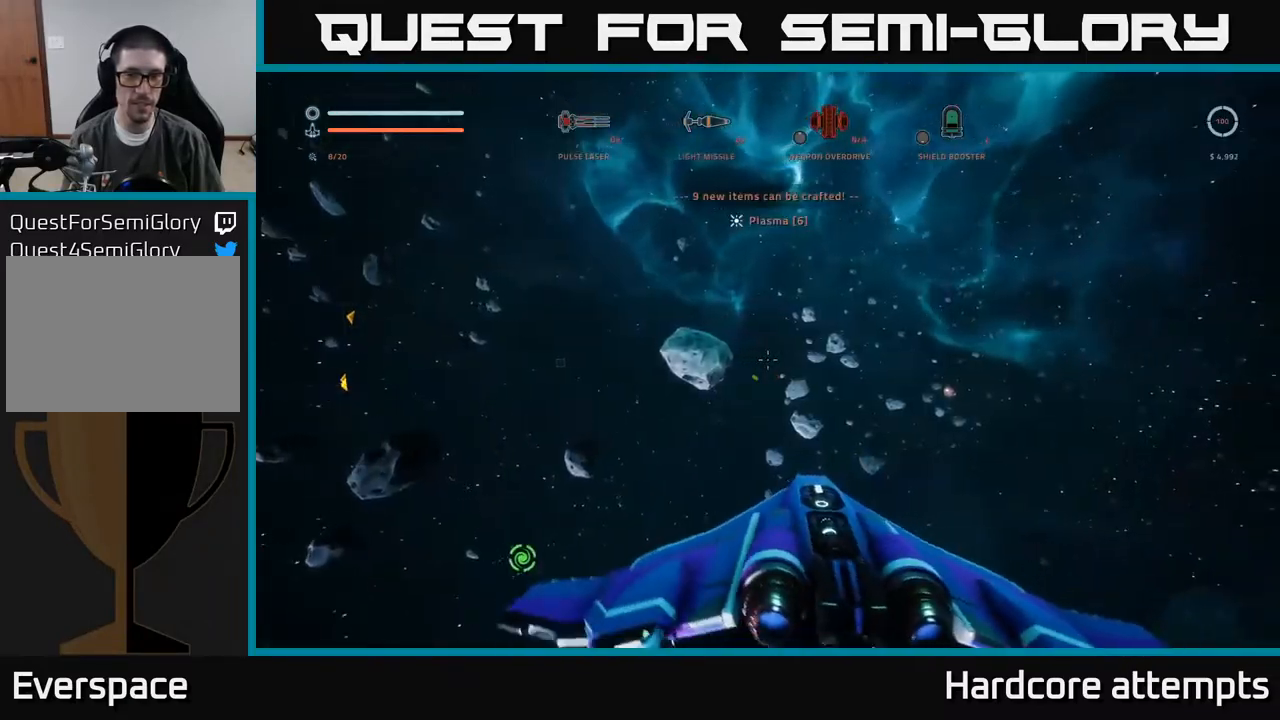
{"buttons": [], "left_stick": "right", "right_stick": "center", "events": [[67, "right_stick", "center"], [200, "left_stick", "right"]]}
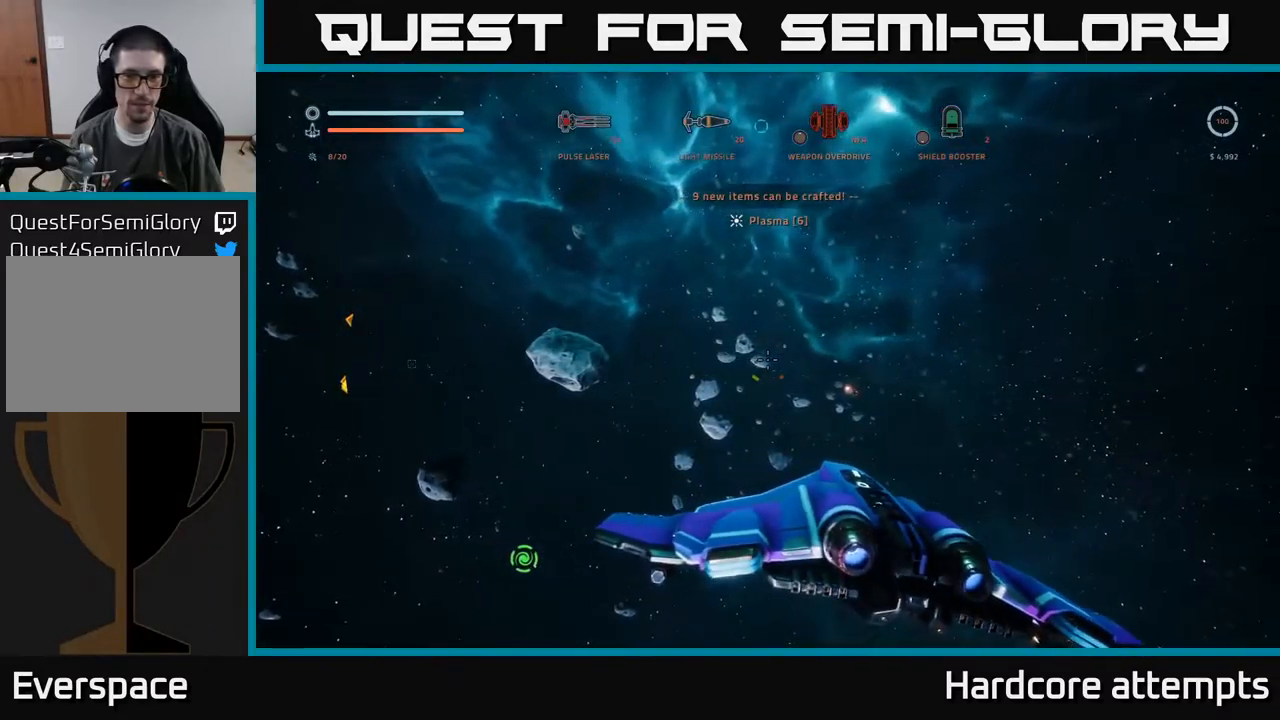
{"buttons": [], "left_stick": "center", "right_stick": "down-right", "events": [[34, "left_stick", "center"], [167, "right_stick", "down-right"]]}
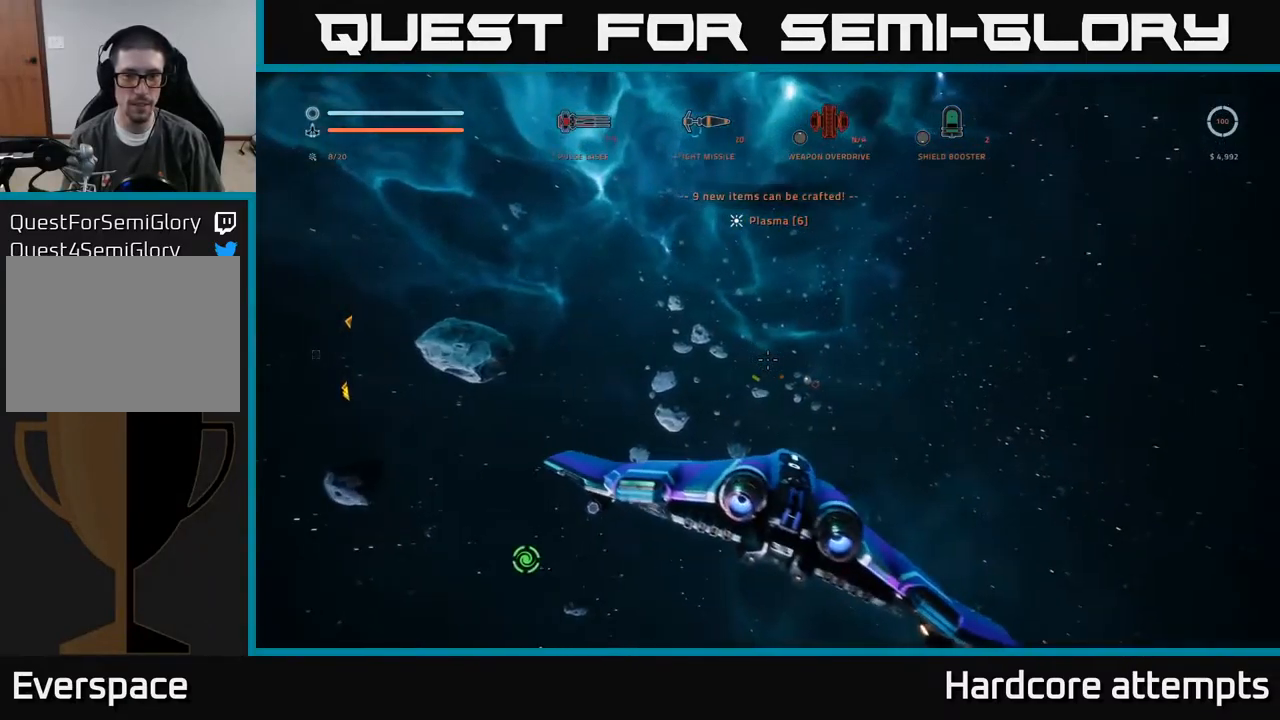
{"buttons": [], "left_stick": "center", "right_stick": "center", "events": [[17, "right_stick", "center"], [234, "right_stick", "left"], [350, "right_stick", "up-left"], [450, "right_stick", "center"]]}
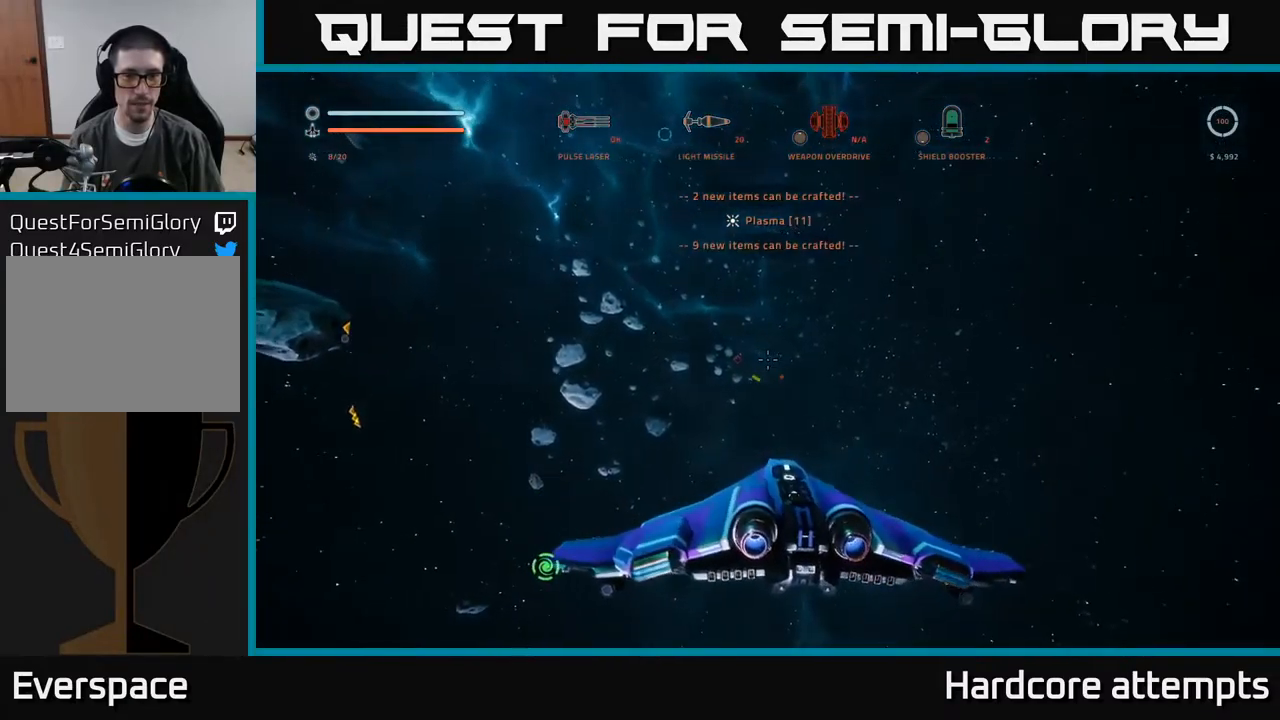
{"buttons": [], "left_stick": "center", "right_stick": "center", "events": [[217, "left_stick", "up"], [234, "right_stick", "down-right"], [384, "right_stick", "center"], [450, "left_stick", "center"]]}
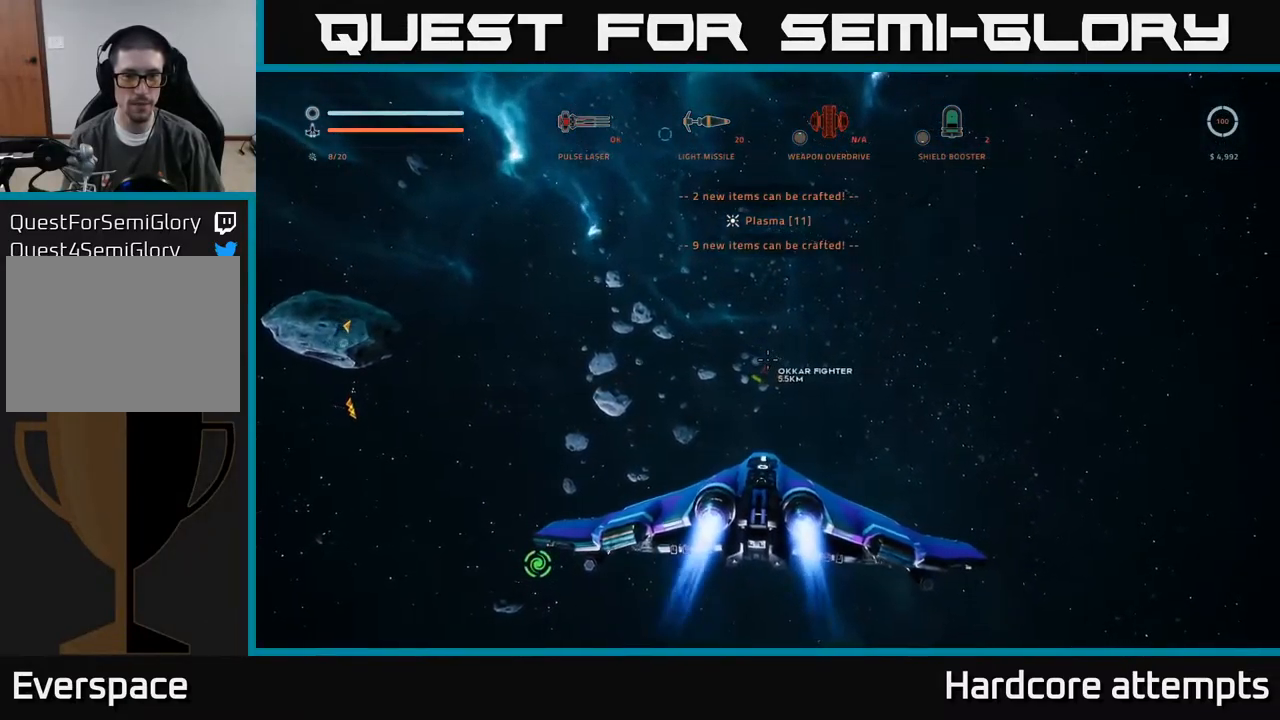
{"buttons": [], "left_stick": "up-left", "right_stick": "center", "events": [[184, "left_stick", "up"], [334, "left_stick", "up-left"]]}
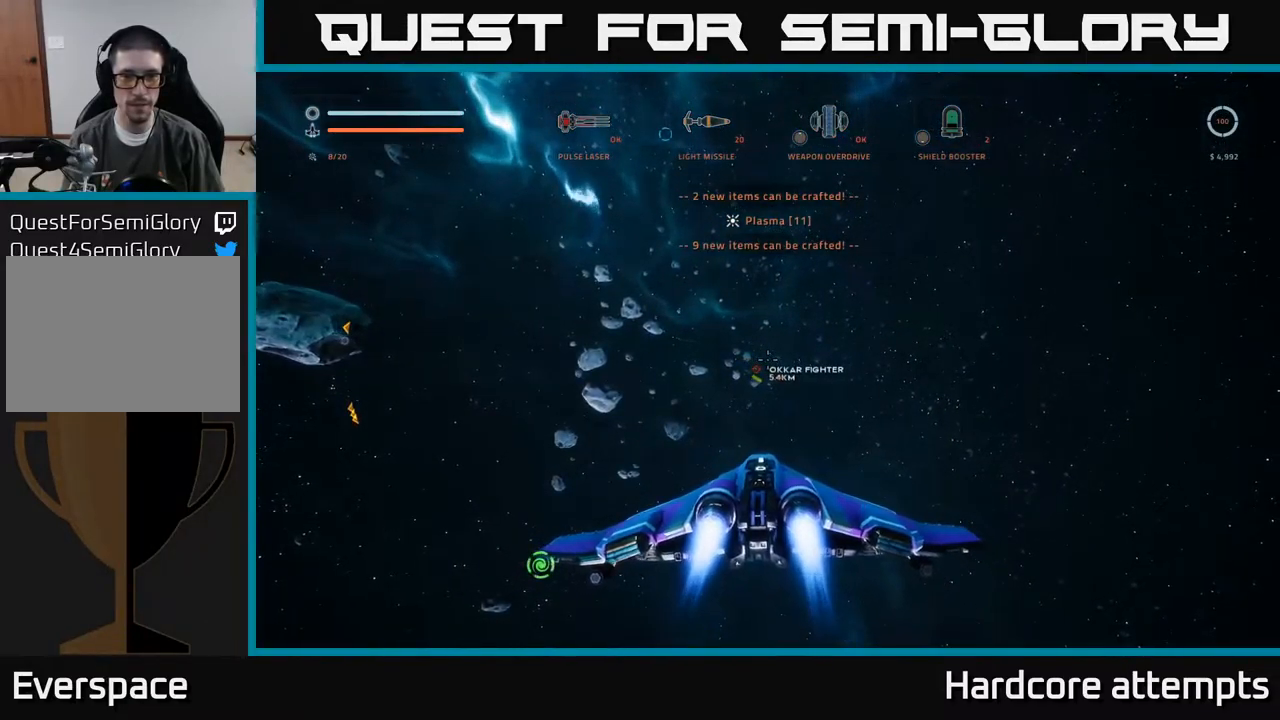
{"buttons": [], "left_stick": "up", "right_stick": "center", "events": [[100, "left_stick", "up"]]}
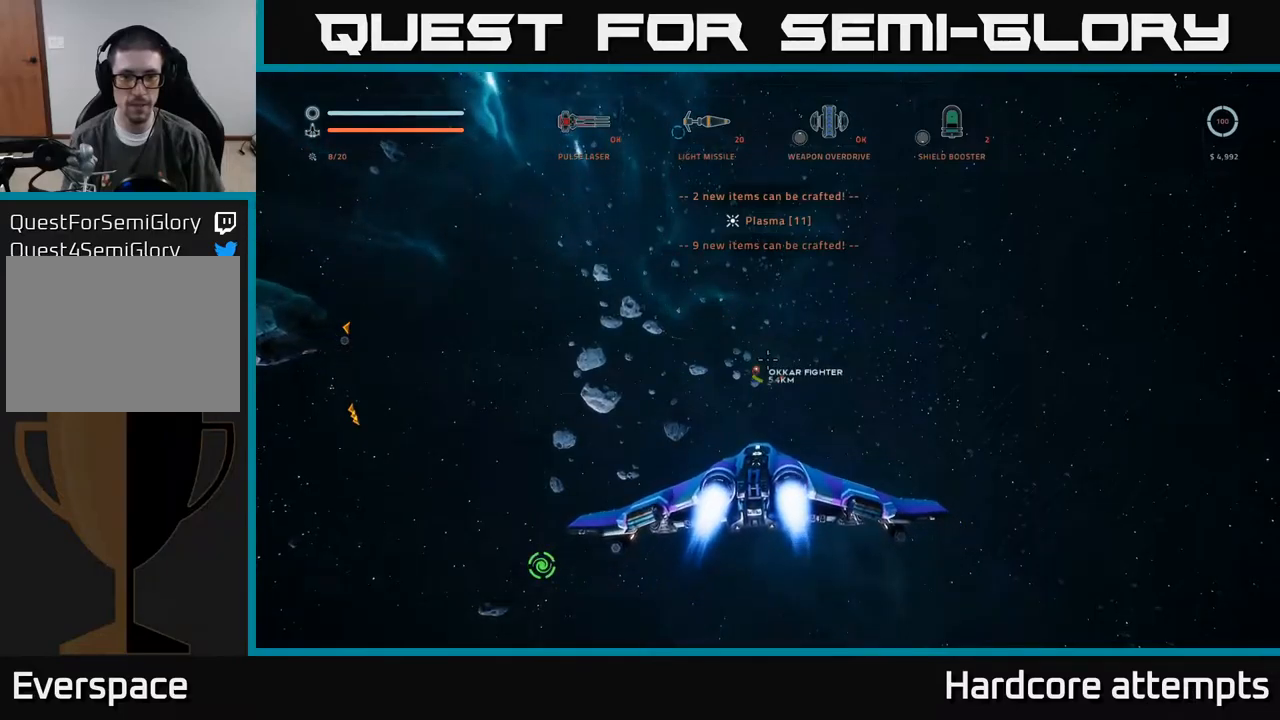
{"buttons": ["L1"], "left_stick": "up", "right_stick": "center", "events": [[133, "left_stick", "up-left"], [283, "left_stick", "down-left"], [383, "left_stick", "up-left"], [466, "left_stick", "up"], [500, "L1", "down"]]}
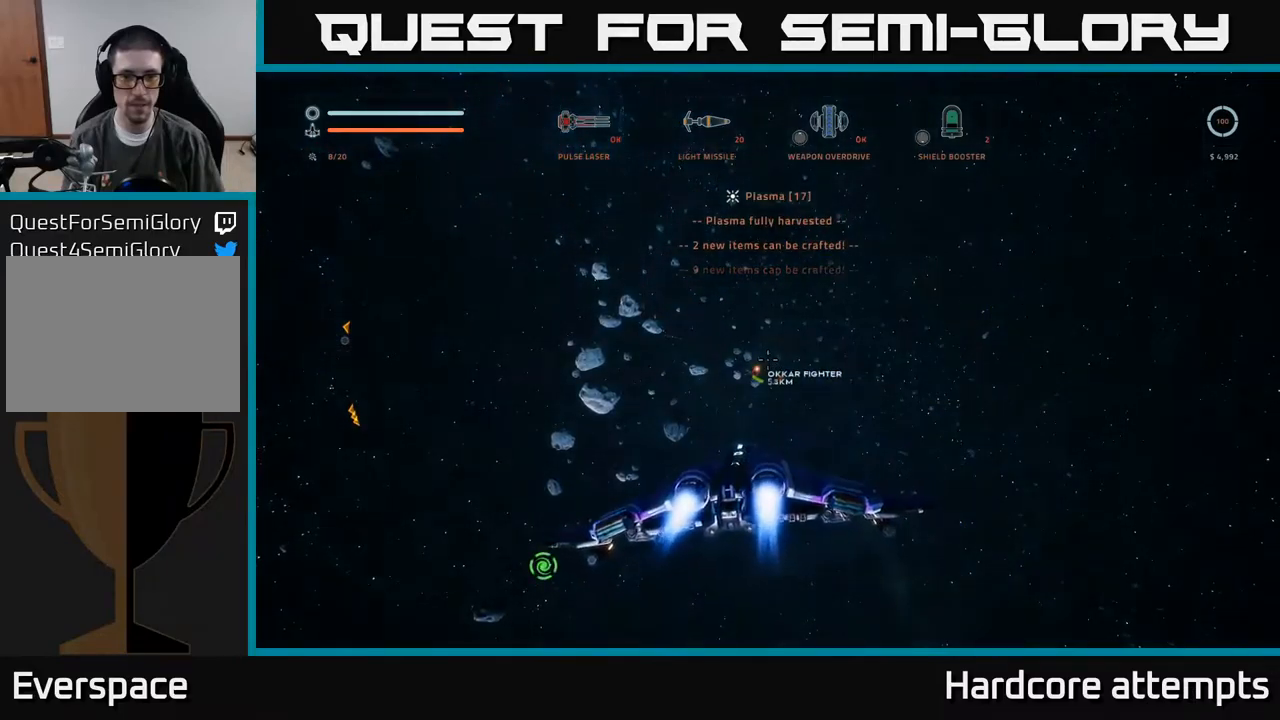
{"buttons": ["L1", "R3"], "left_stick": "up", "right_stick": "center", "events": [[500, "R3", "down"]]}
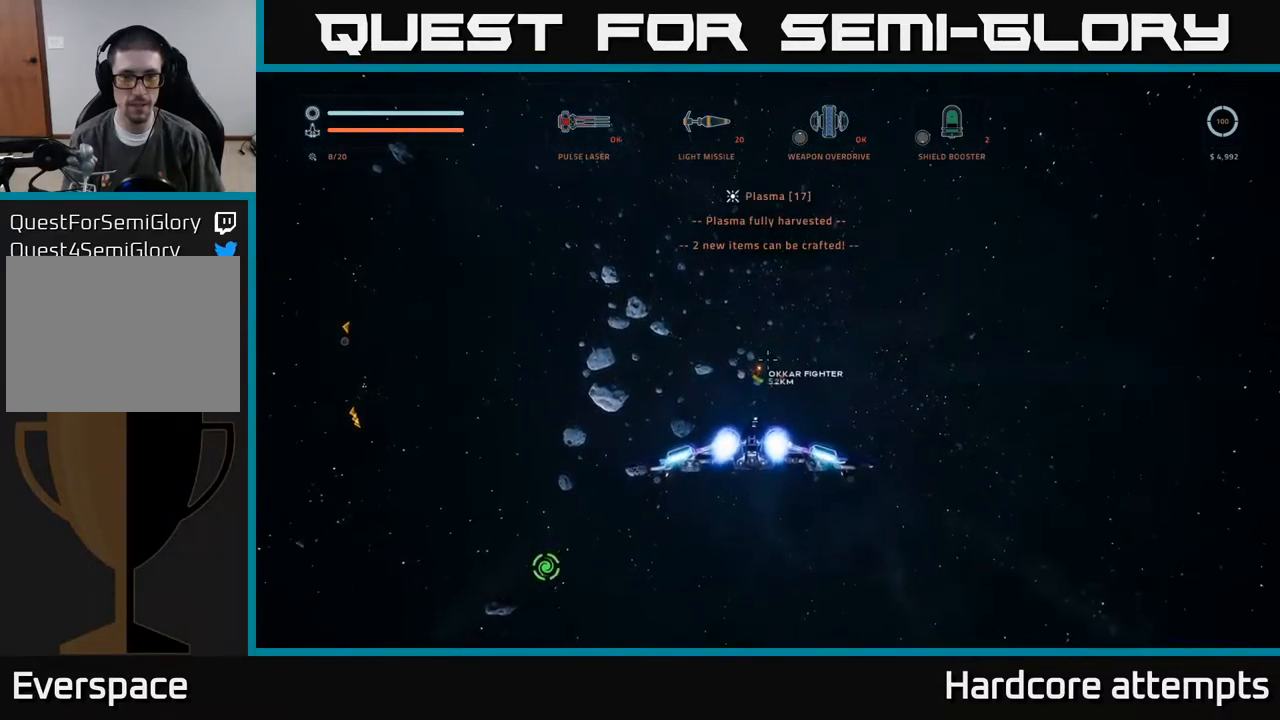
{"buttons": ["L1"], "left_stick": "up", "right_stick": "center", "events": [[250, "R3", "up"]]}
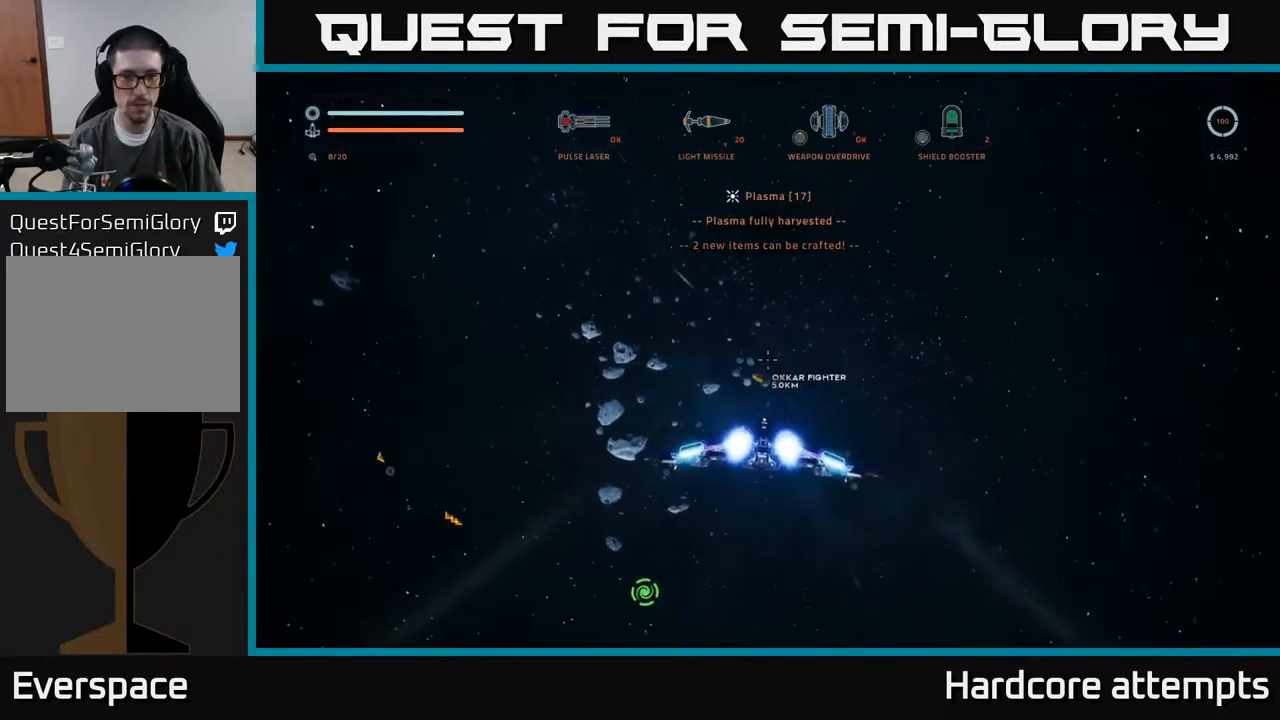
{"buttons": ["L1"], "left_stick": "up", "right_stick": "center", "events": [[66, "right_stick", "down"], [283, "right_stick", "center"], [400, "R1", "down"], [500, "R1", "up"]]}
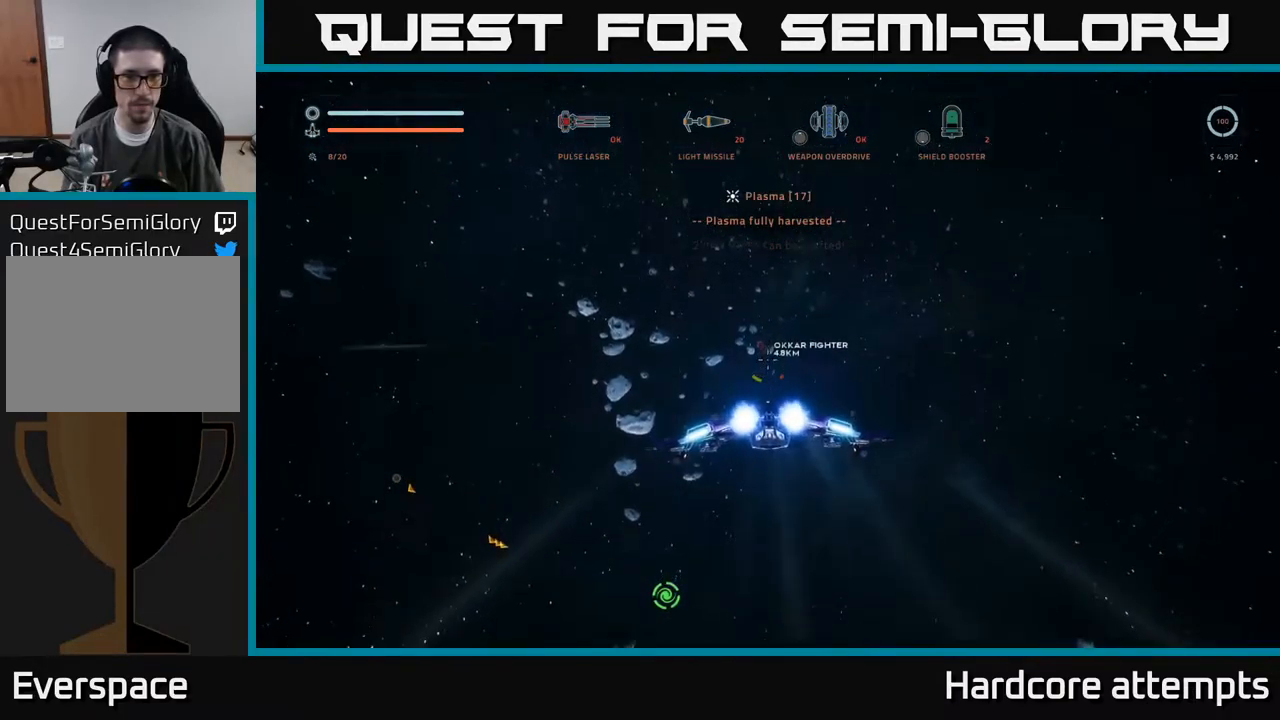
{"buttons": ["L1"], "left_stick": "up", "right_stick": "center", "events": [[283, "right_stick", "up"], [466, "right_stick", "center"]]}
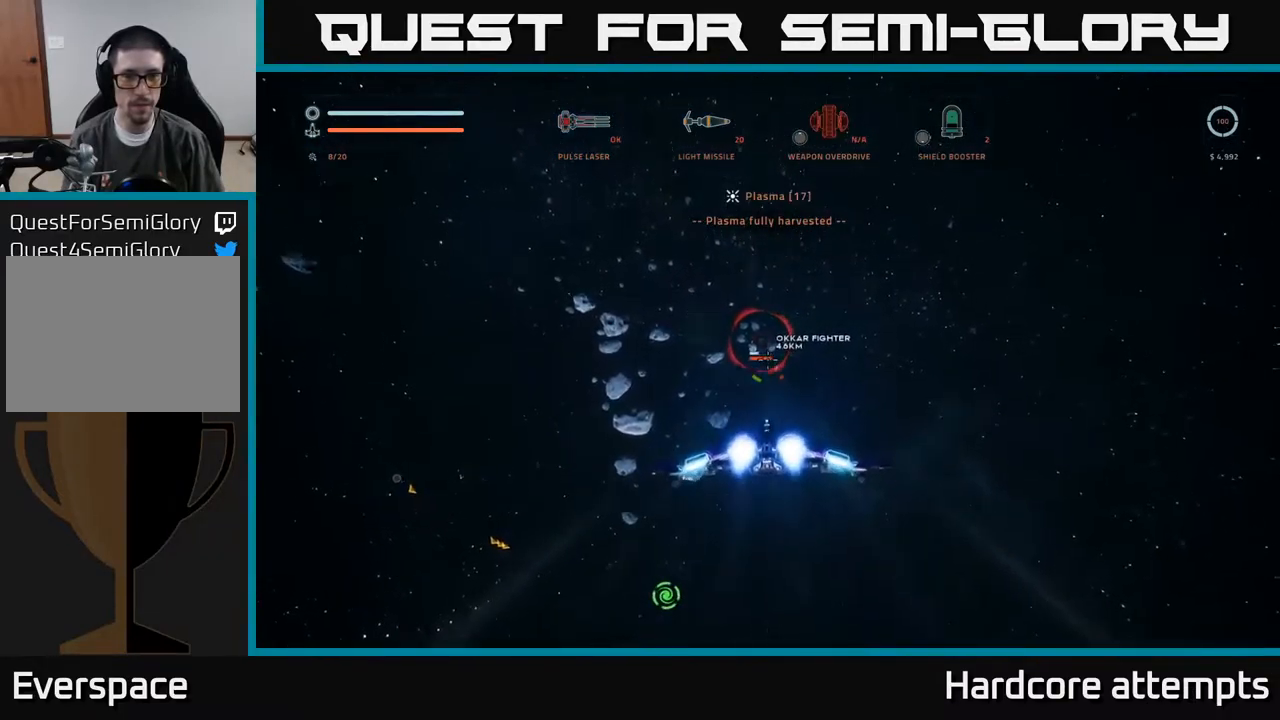
{"buttons": ["L1", "R3"], "left_stick": "up", "right_stick": "center", "events": [[366, "R3", "down"]]}